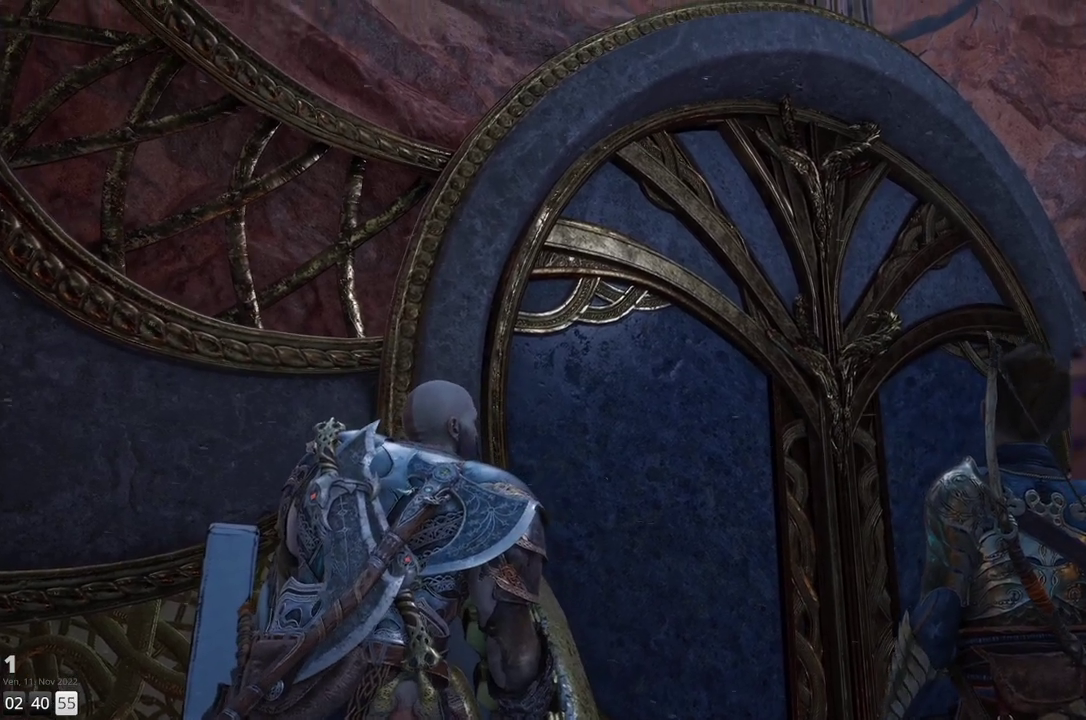
Gameplay with a controller (PlayStation layout); each line is a JSON object with the inputs held at the frame after it. "events" lists button and stick changes between this image and that frame as [ms after this image, input, new state], when the widget could be followed in between. Not read: R1.
{"buttons": [], "left_stick": "center", "right_stick": "center", "events": []}
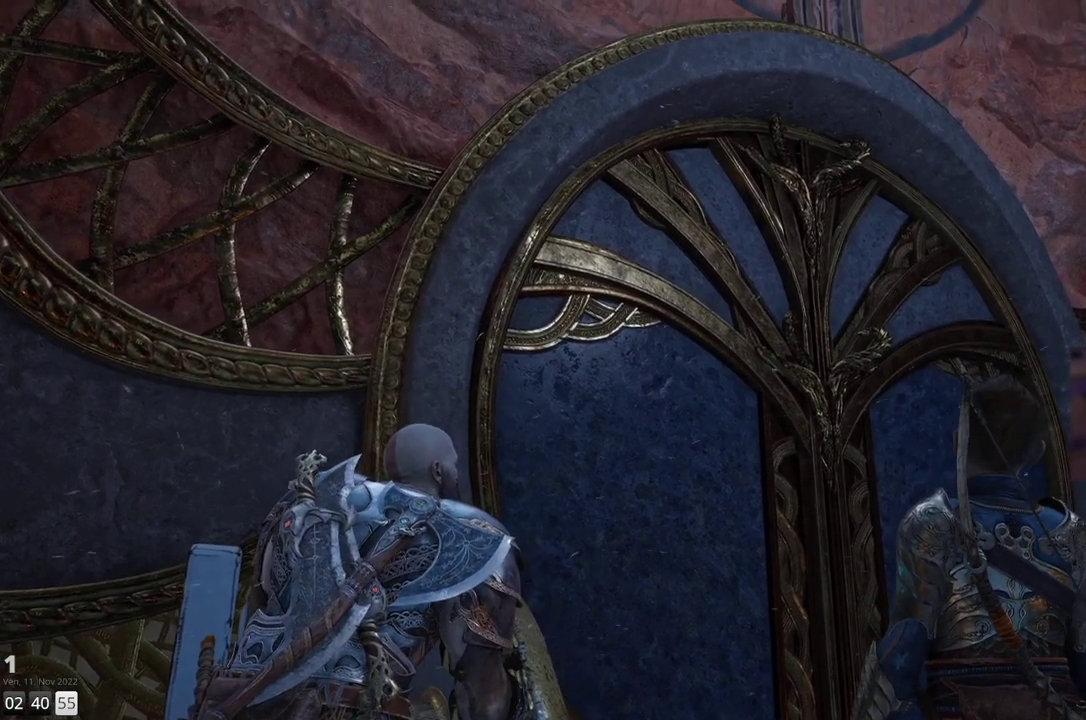
{"buttons": [], "left_stick": "center", "right_stick": "center", "events": []}
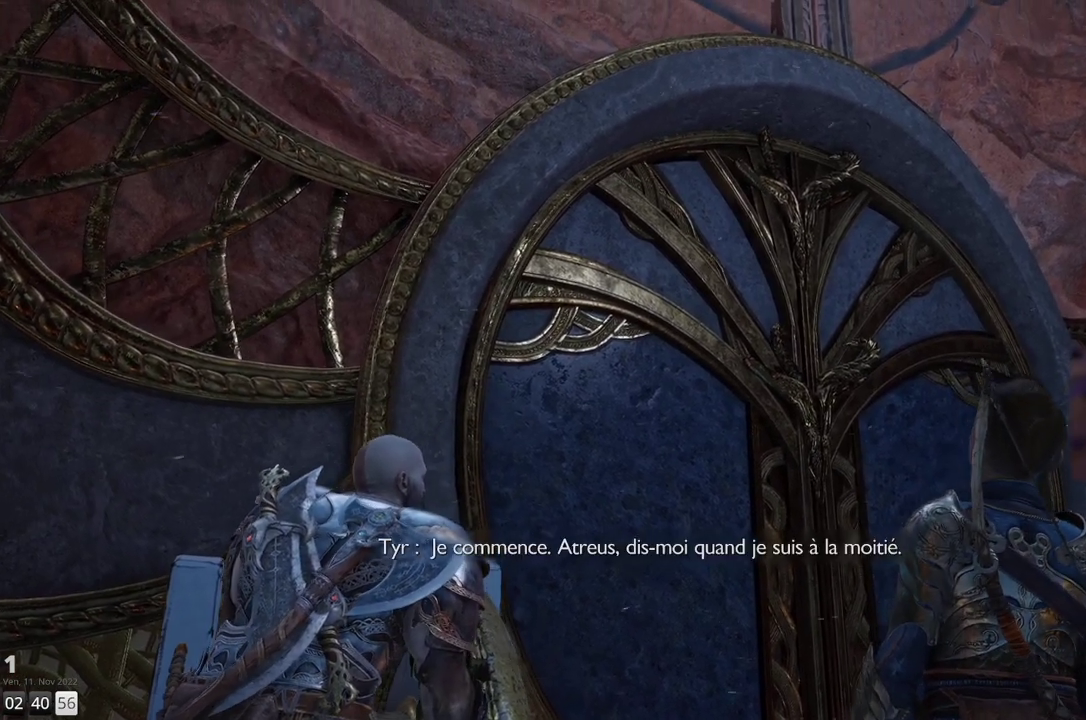
{"buttons": [], "left_stick": "center", "right_stick": "center", "events": []}
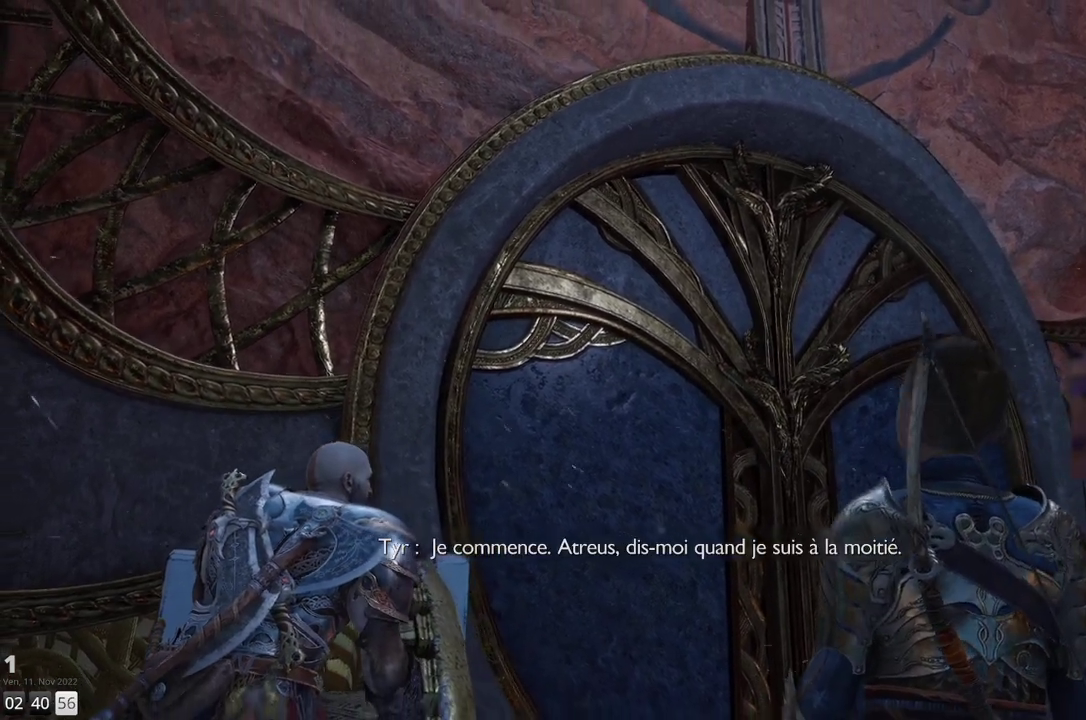
{"buttons": [], "left_stick": "center", "right_stick": "center", "events": []}
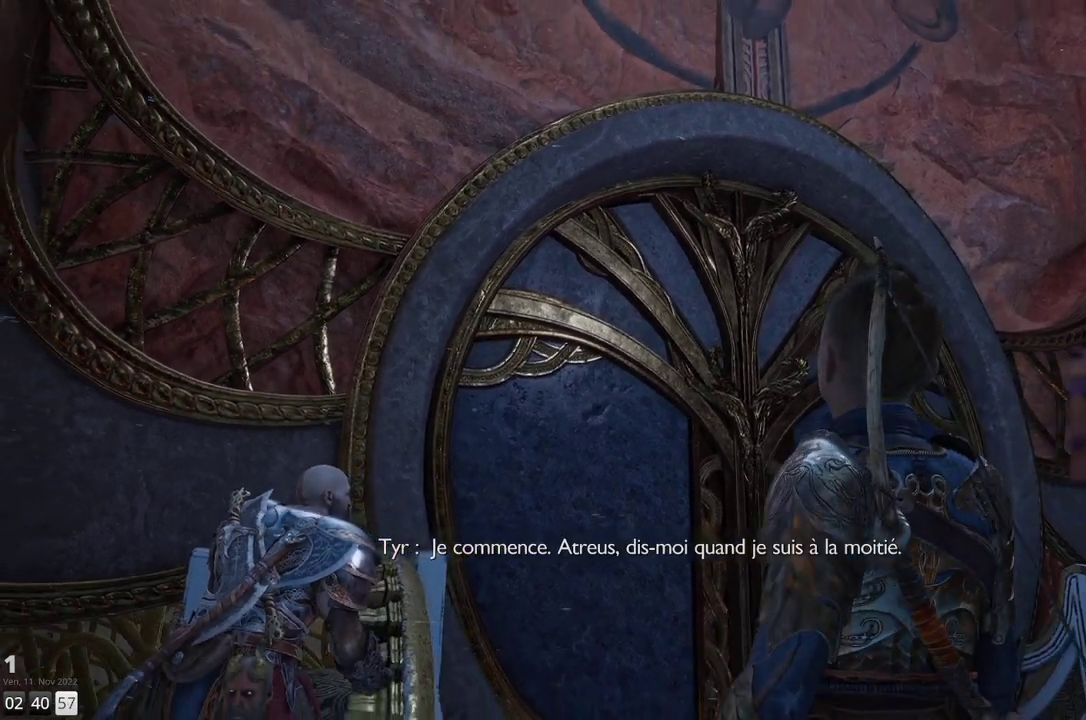
{"buttons": [], "left_stick": "center", "right_stick": "center", "events": []}
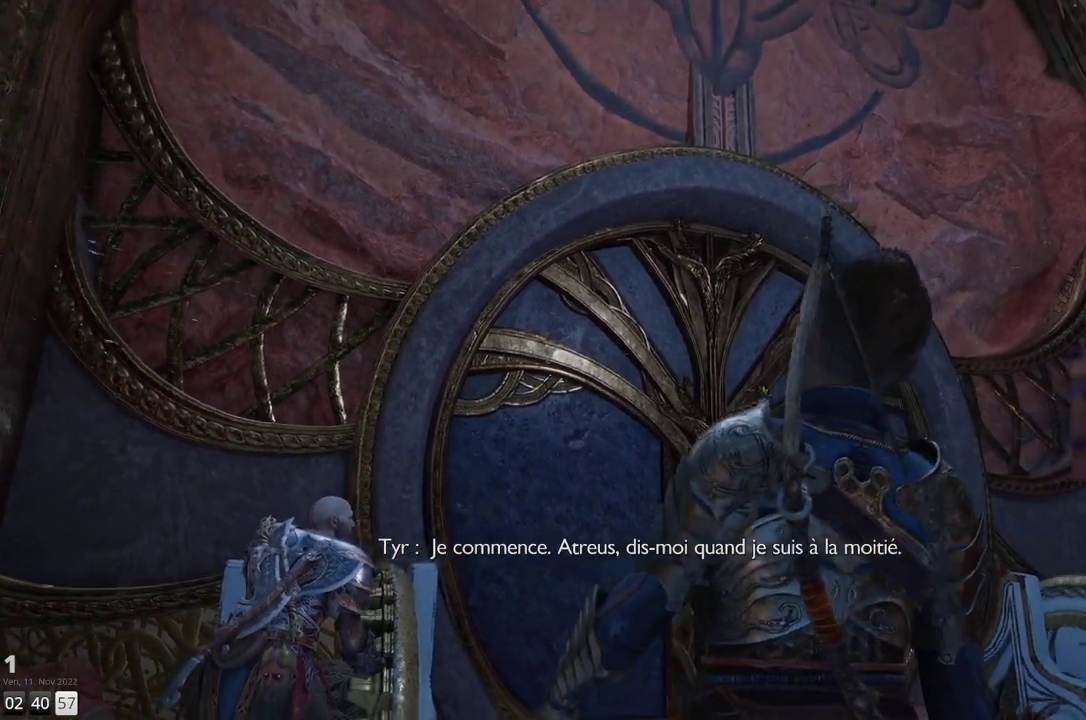
{"buttons": [], "left_stick": "up", "right_stick": "center", "events": [[100, "left_stick", "up"]]}
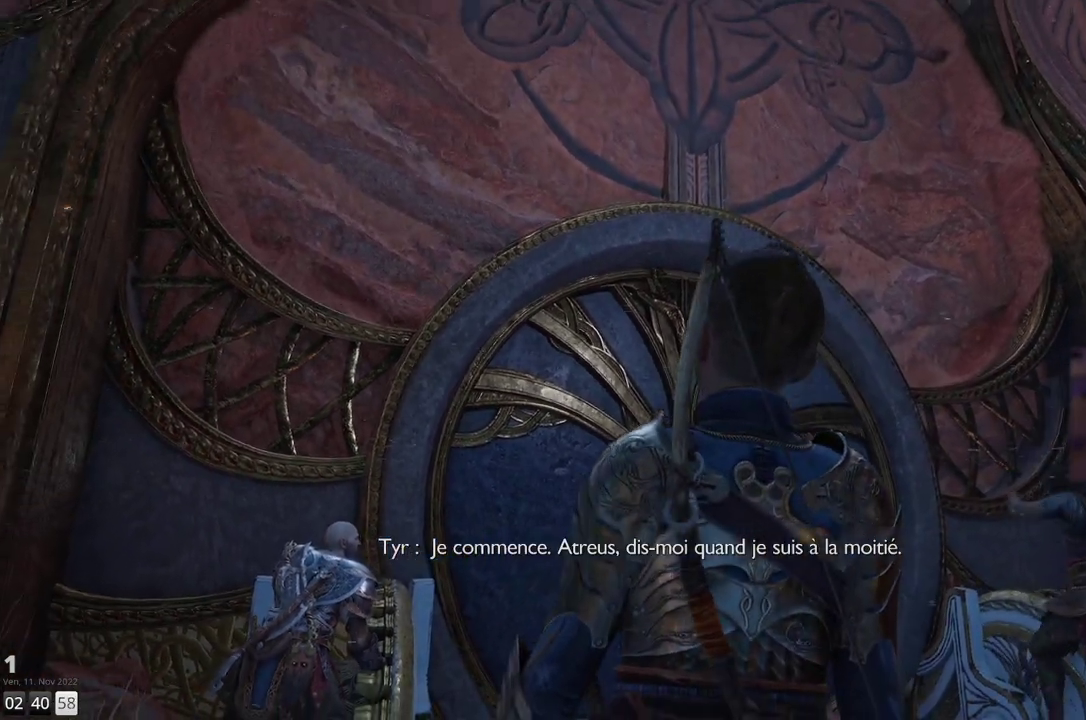
{"buttons": [], "left_stick": "up", "right_stick": "center", "events": []}
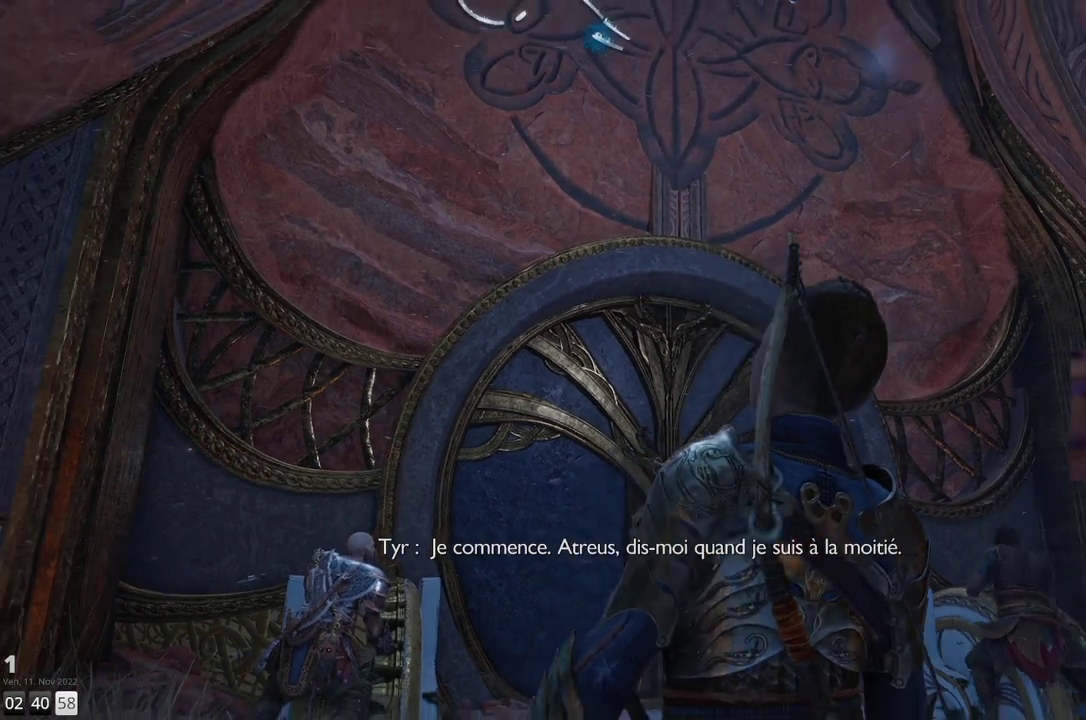
{"buttons": [], "left_stick": "up", "right_stick": "center", "events": []}
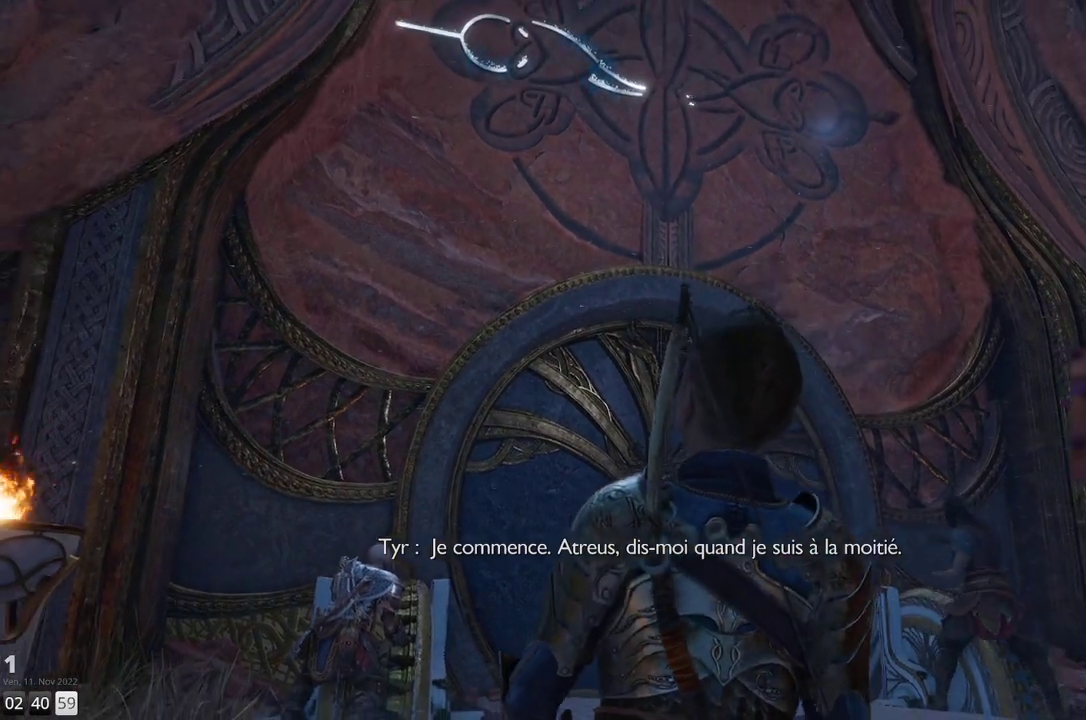
{"buttons": [], "left_stick": "center", "right_stick": "center", "events": [[83, "left_stick", "center"]]}
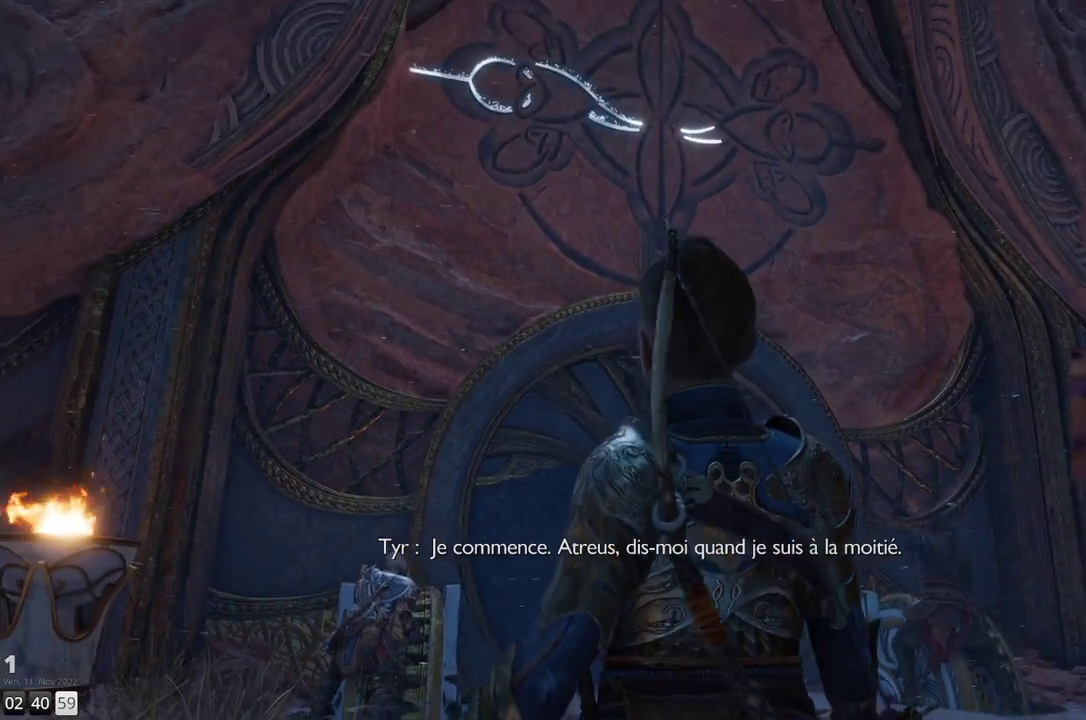
{"buttons": [], "left_stick": "center", "right_stick": "center", "events": []}
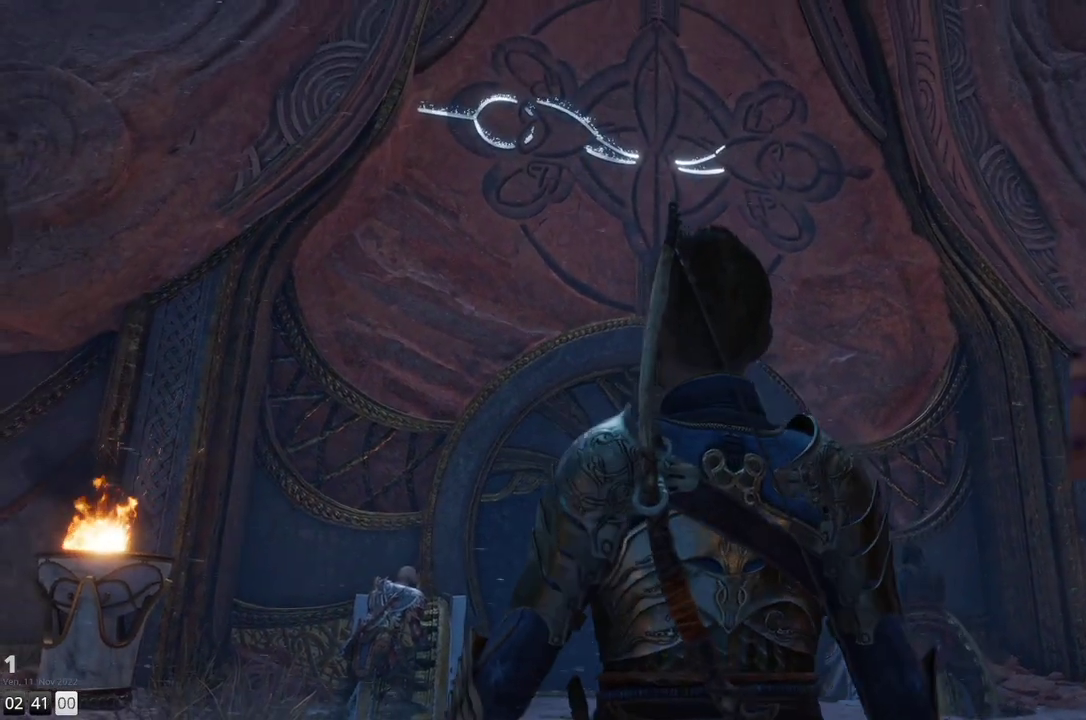
{"buttons": [], "left_stick": "center", "right_stick": "center", "events": []}
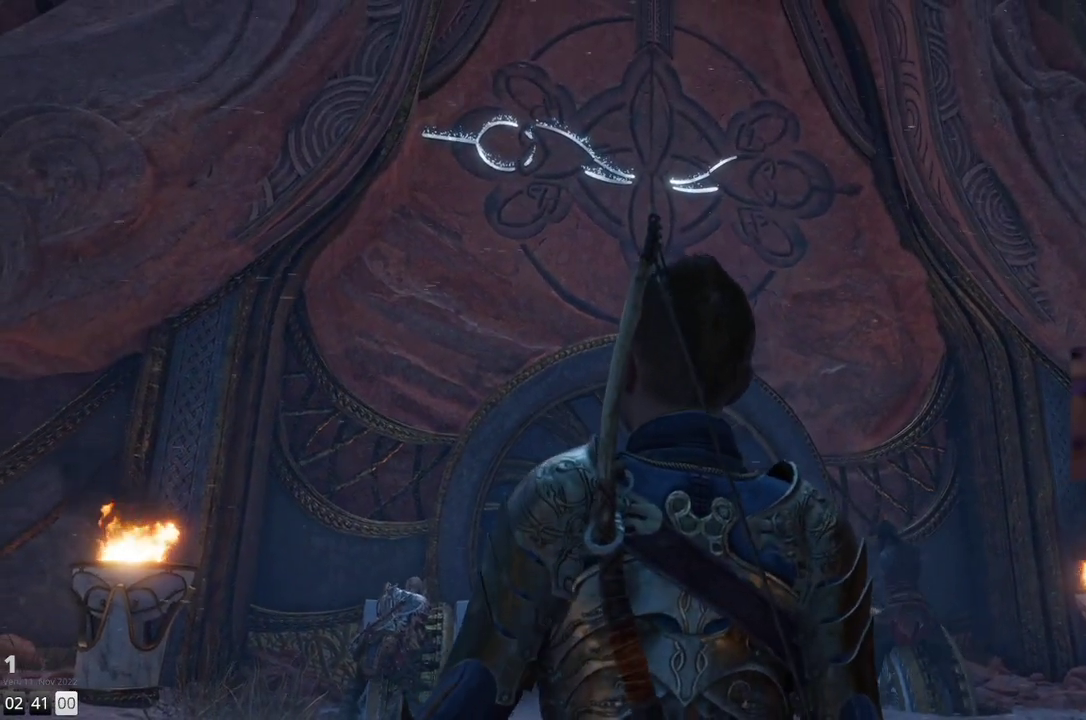
{"buttons": [], "left_stick": "center", "right_stick": "center", "events": []}
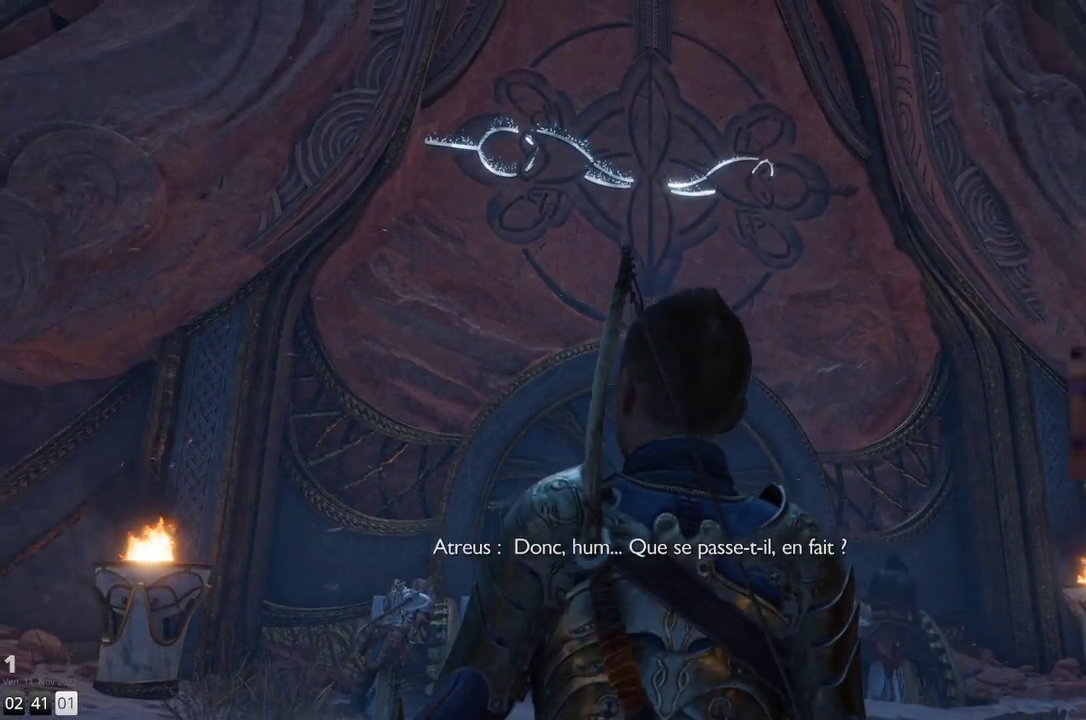
{"buttons": [], "left_stick": "center", "right_stick": "center", "events": []}
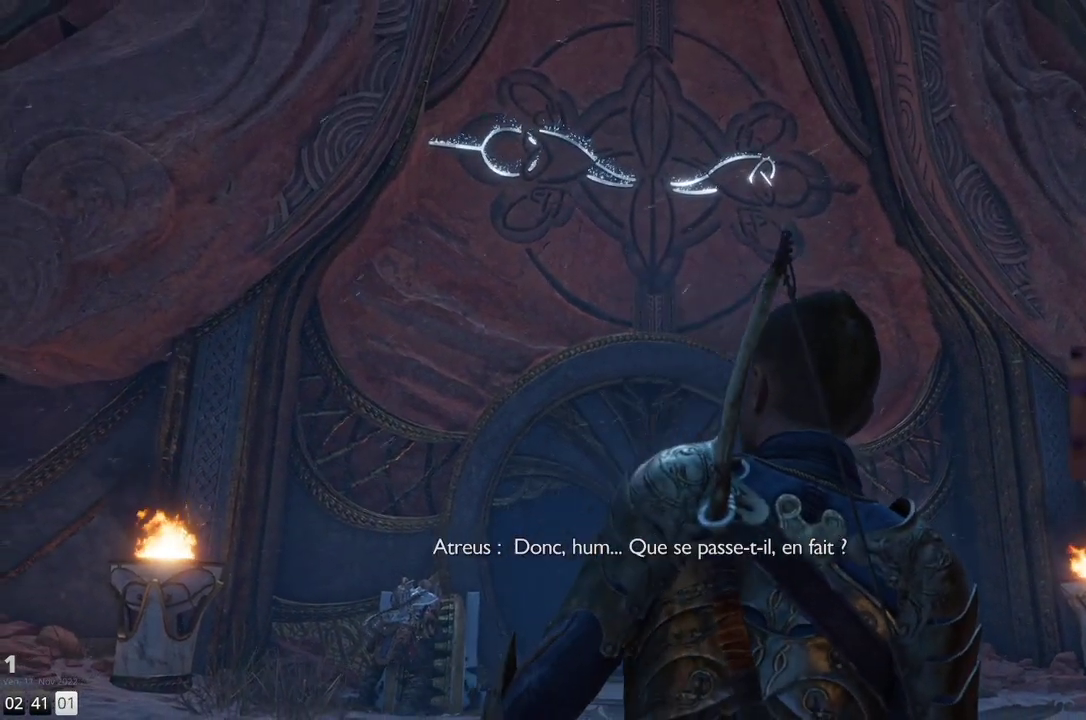
{"buttons": [], "left_stick": "center", "right_stick": "center", "events": []}
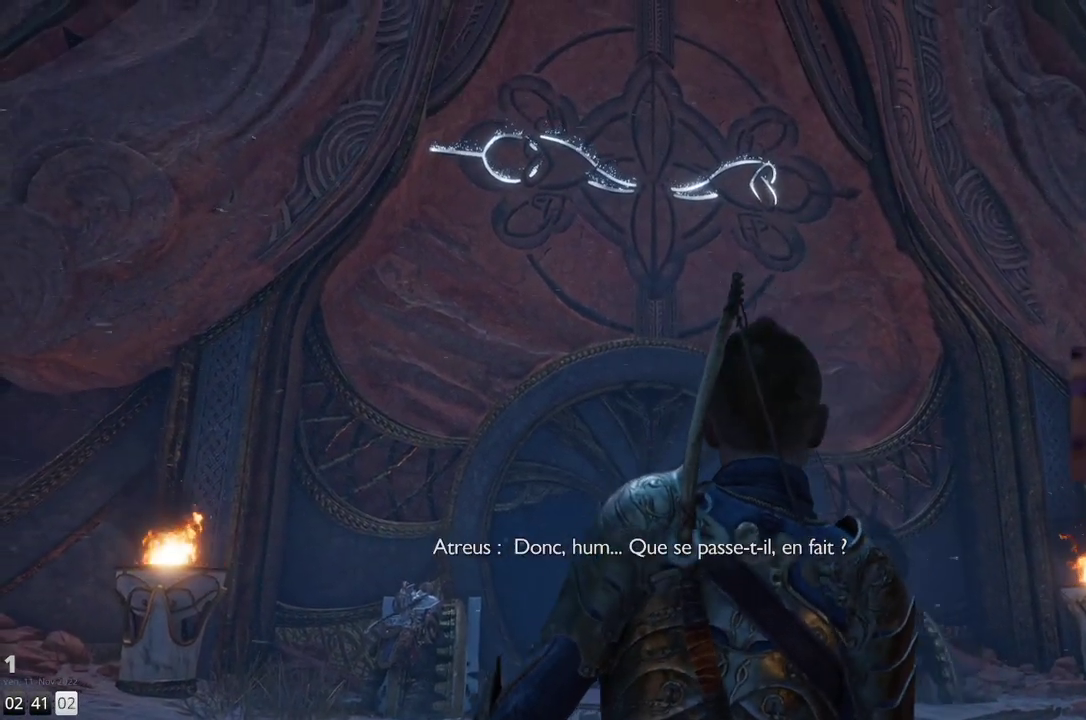
{"buttons": [], "left_stick": "center", "right_stick": "center", "events": []}
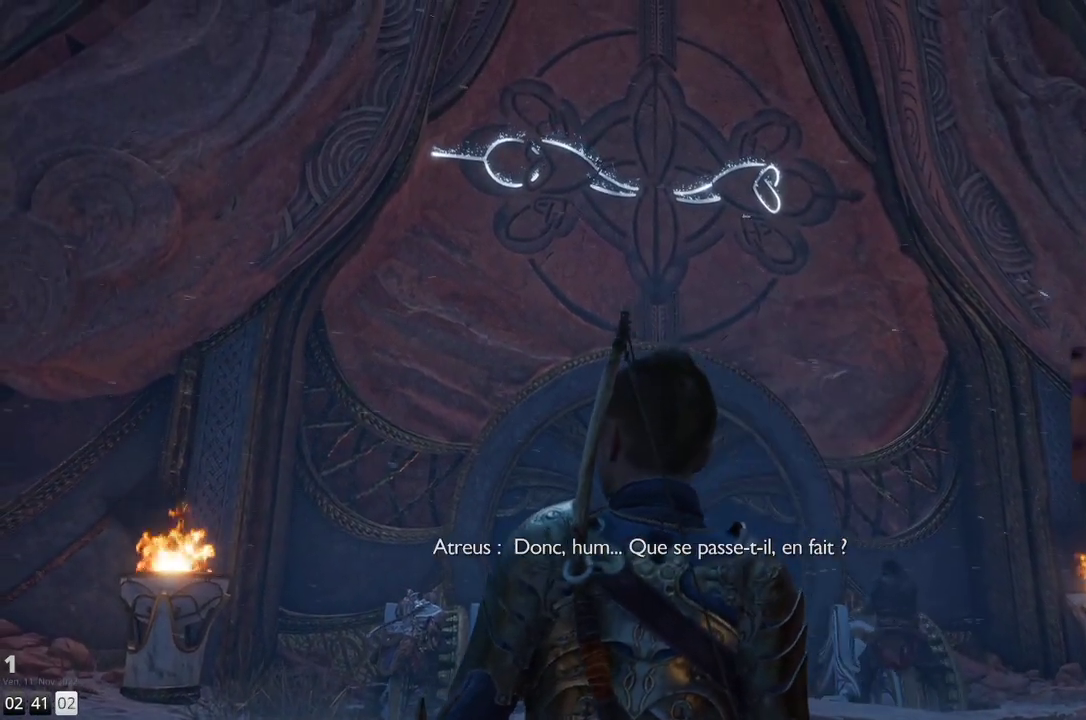
{"buttons": [], "left_stick": "center", "right_stick": "center", "events": []}
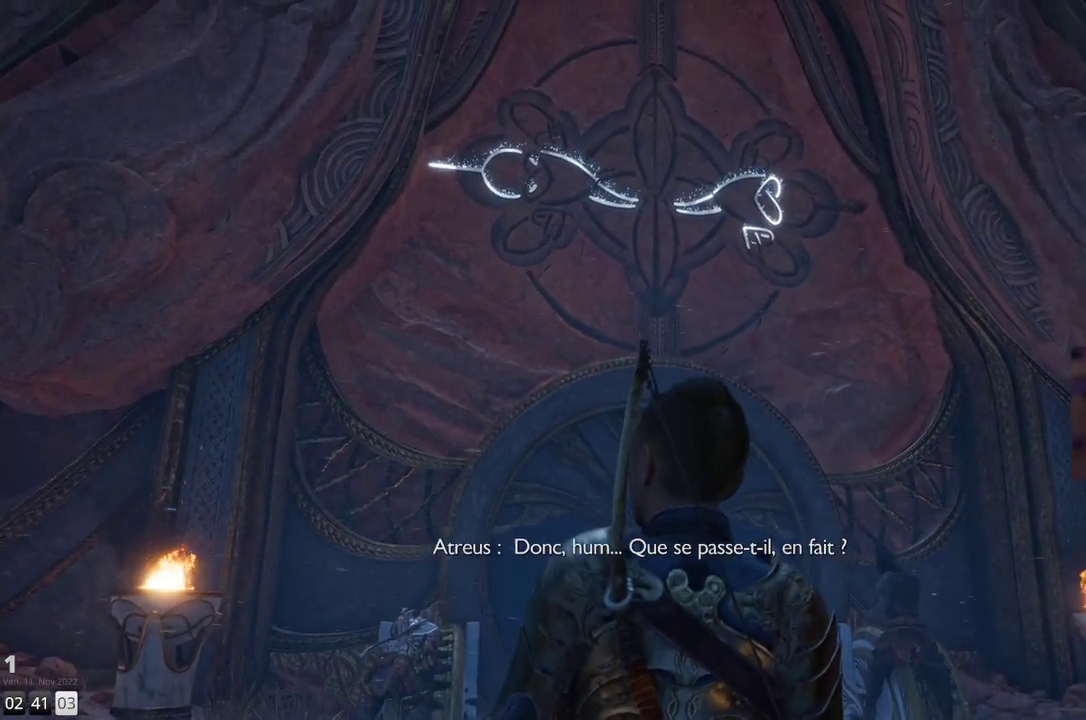
{"buttons": [], "left_stick": "center", "right_stick": "center", "events": []}
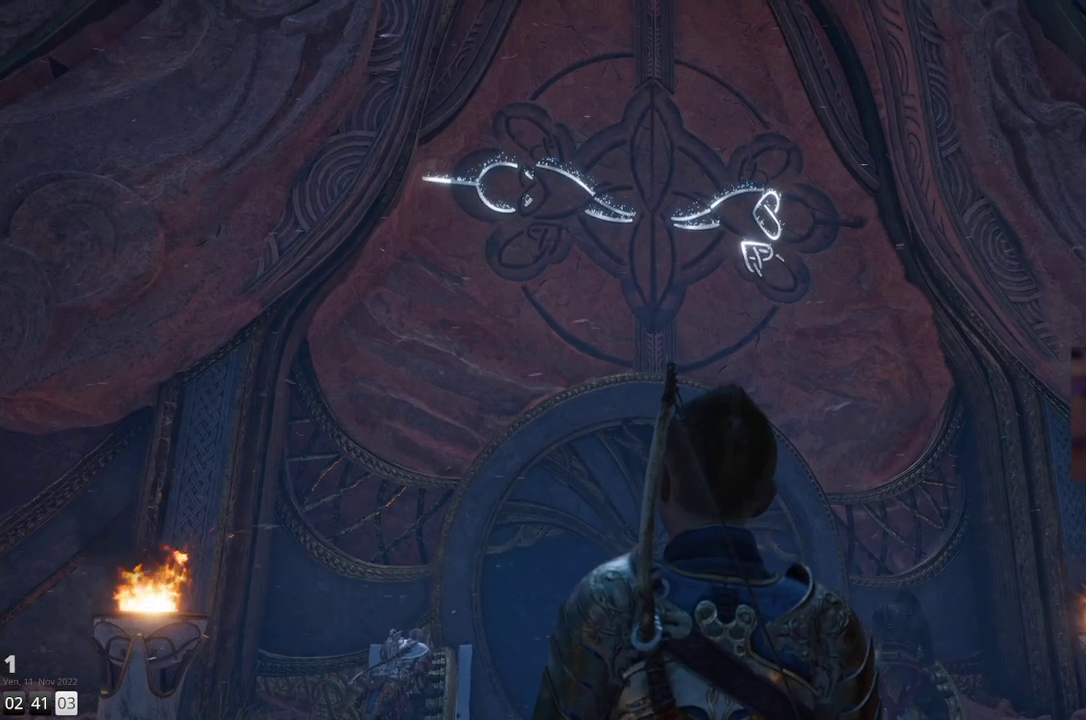
{"buttons": [], "left_stick": "center", "right_stick": "center", "events": []}
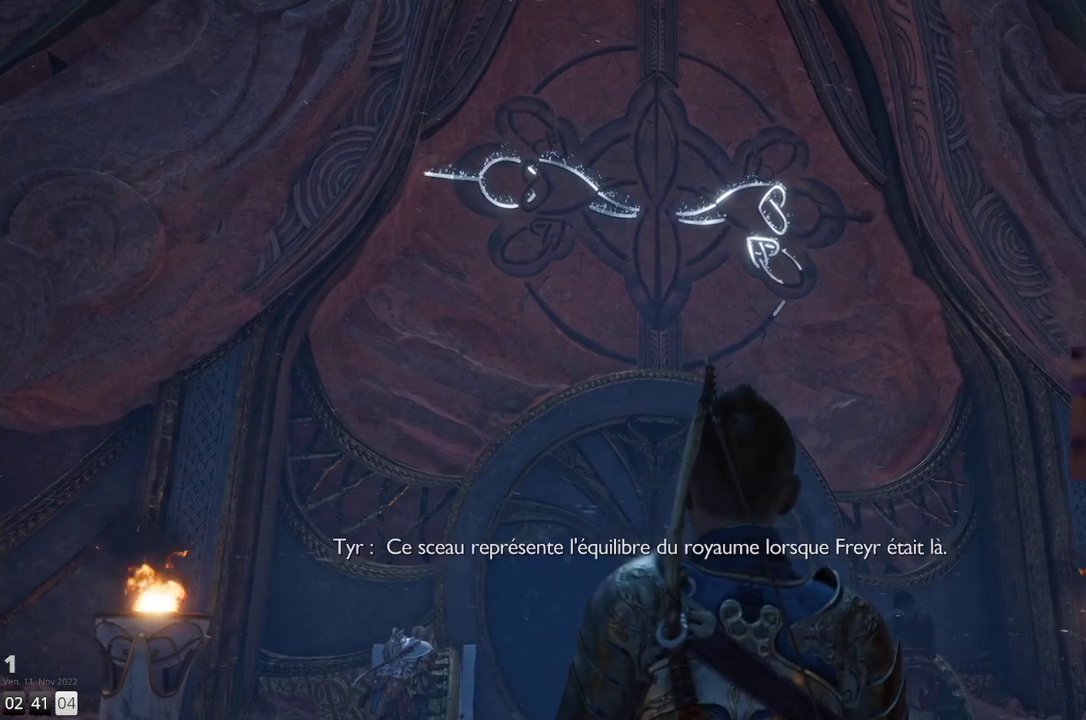
{"buttons": [], "left_stick": "right", "right_stick": "center", "events": [[367, "left_stick", "right"]]}
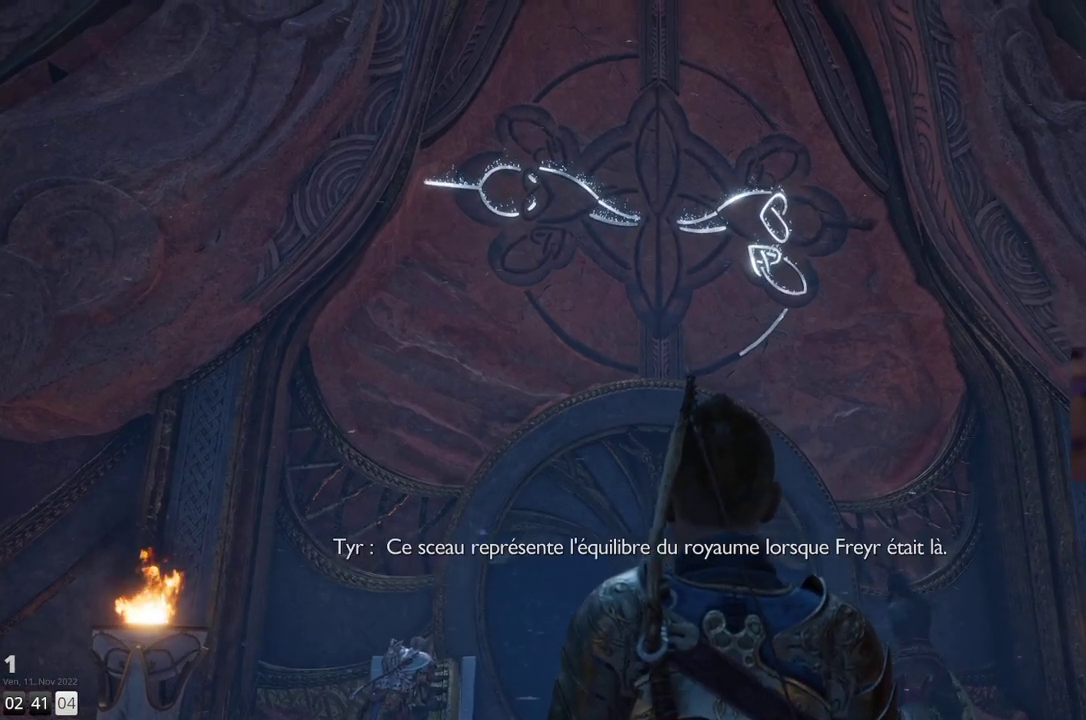
{"buttons": [], "left_stick": "center", "right_stick": "center", "events": [[333, "left_stick", "center"]]}